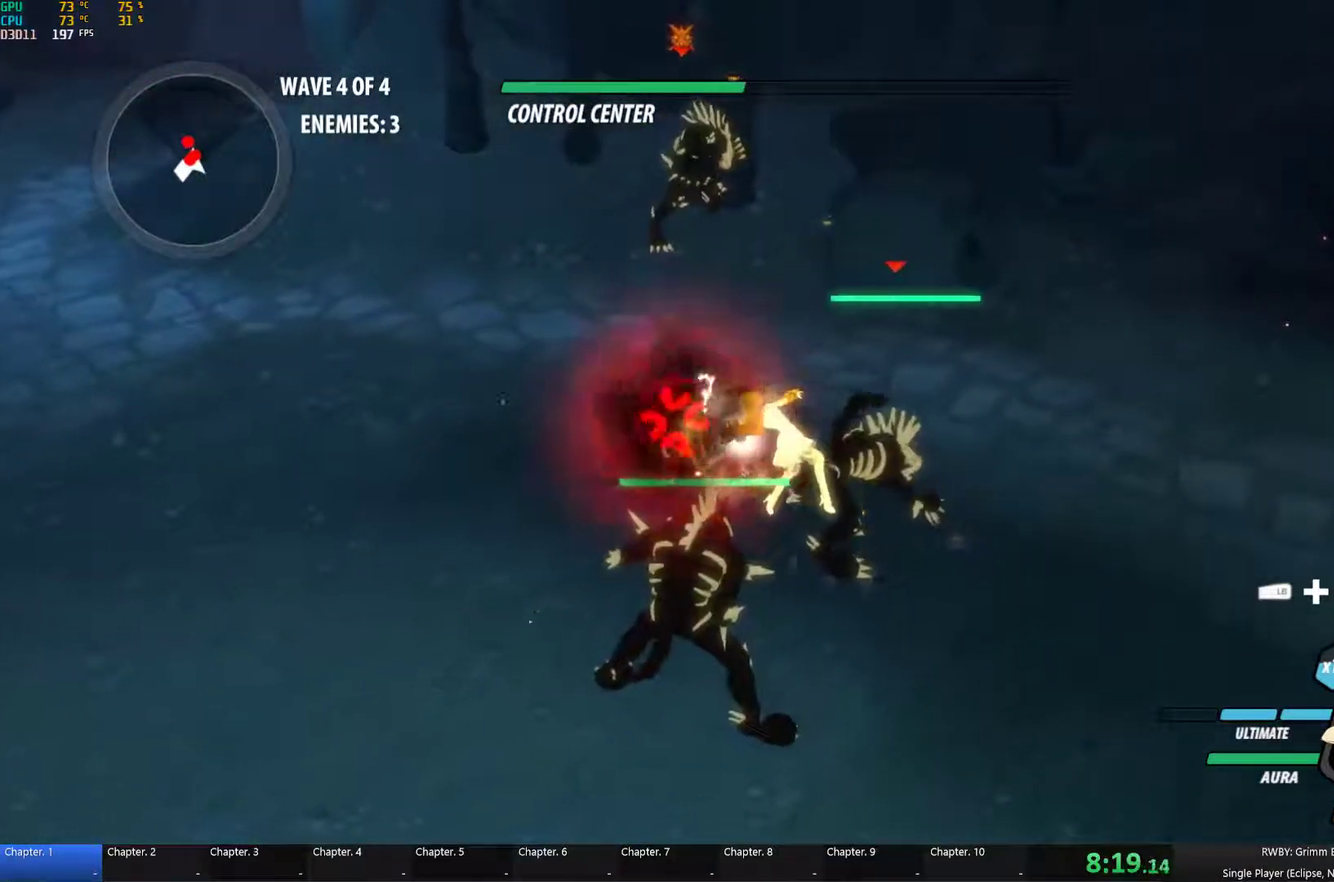
Gameplay with a controller (Xbox layout); each line is a JSON object with the inputs held at the frame after it. "events" lists button and stick changes between this image and that frame as [ms after this image, input, new state], when the widget could be followed in between.
{"buttons": [], "left_stick": "center", "right_stick": "center", "events": []}
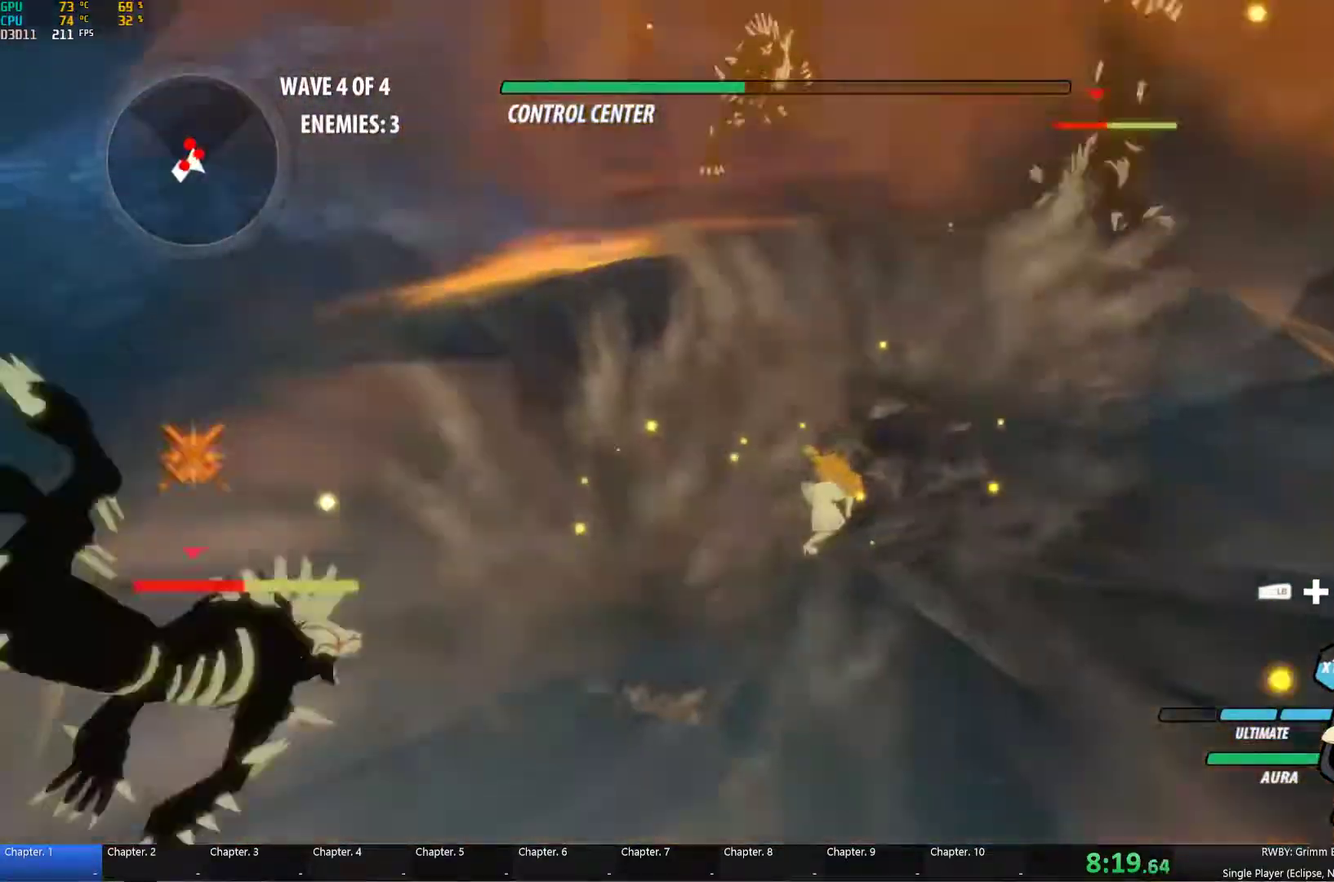
{"buttons": ["Y", "L1"], "left_stick": "up-right", "right_stick": "center", "events": [[133, "A", "down"], [133, "left_stick", "right"], [167, "L1", "down"], [183, "left_stick", "up-right"], [200, "A", "up"], [200, "Y", "down"], [283, "L1", "up"], [333, "B", "down"], [350, "Y", "up"], [400, "B", "up"], [433, "A", "down"], [450, "L1", "down"], [483, "A", "up"], [483, "Y", "down"]]}
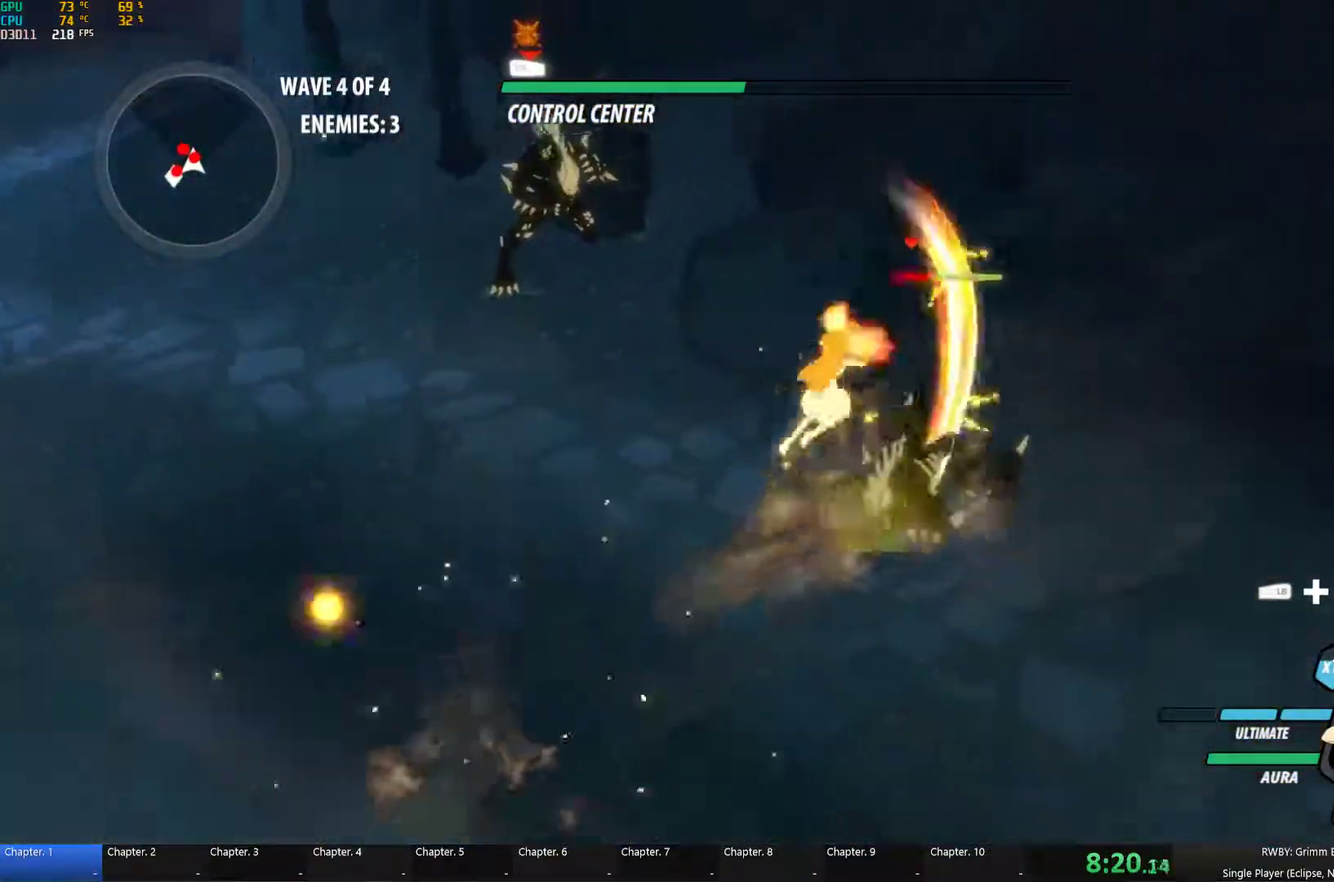
{"buttons": ["Y", "L1"], "left_stick": "center", "right_stick": "center", "events": [[33, "left_stick", "up"], [50, "L1", "up"], [83, "B", "down"], [83, "Y", "up"], [167, "B", "up"], [167, "left_stick", "up-right"], [183, "L1", "down"], [217, "B", "down"], [250, "Y", "down"], [267, "B", "up"], [300, "L1", "up"], [367, "B", "down"], [367, "Y", "up"], [367, "left_stick", "center"], [433, "B", "up"], [483, "L1", "down"], [500, "Y", "down"]]}
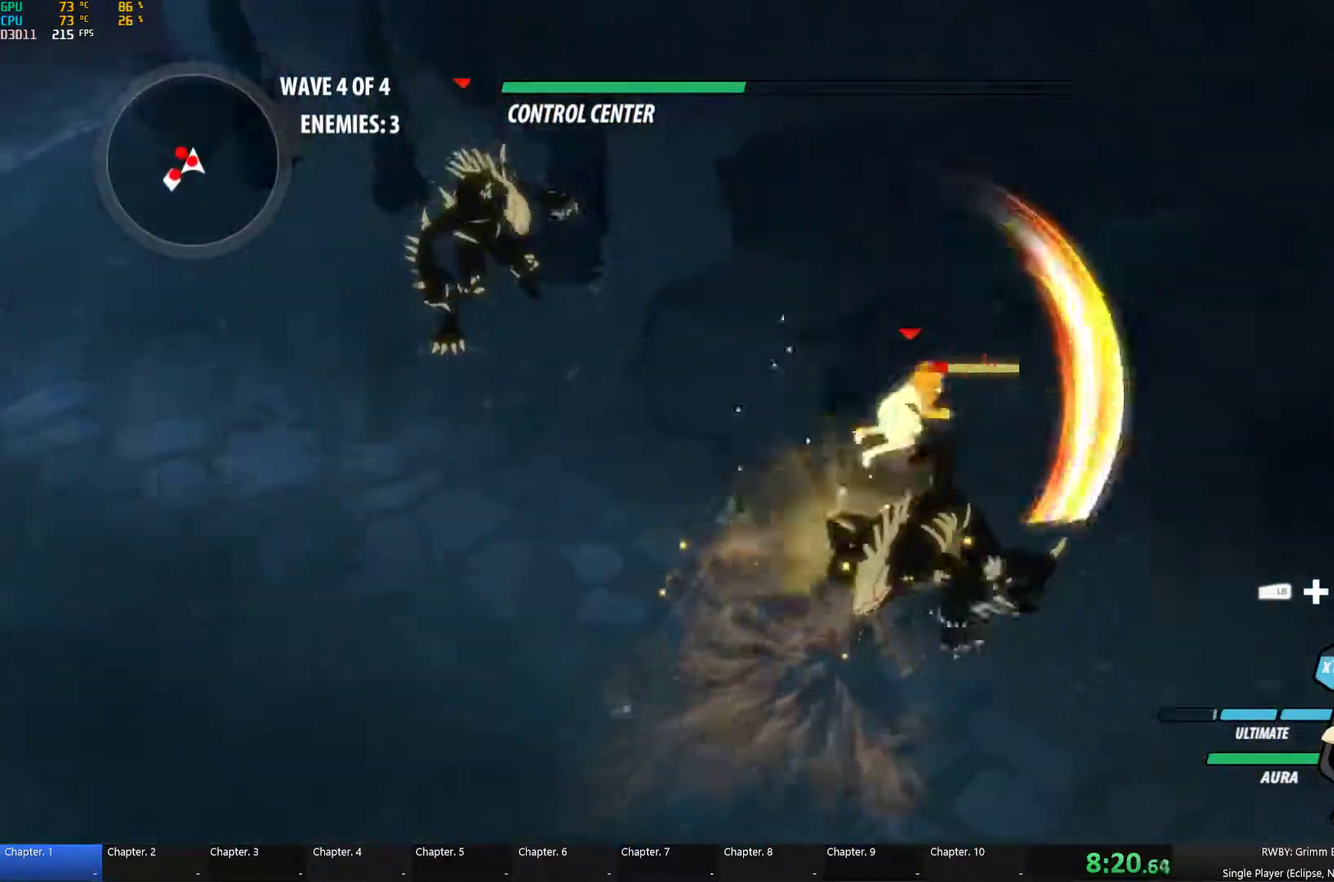
{"buttons": [], "left_stick": "up-left", "right_stick": "center", "events": [[67, "left_stick", "up-left"], [83, "L1", "up"], [133, "B", "down"], [133, "Y", "up"], [200, "B", "up"], [233, "A", "down"], [250, "L1", "down"], [283, "A", "up"], [283, "Y", "down"], [400, "L1", "up"], [417, "B", "down"], [417, "Y", "up"], [483, "B", "up"]]}
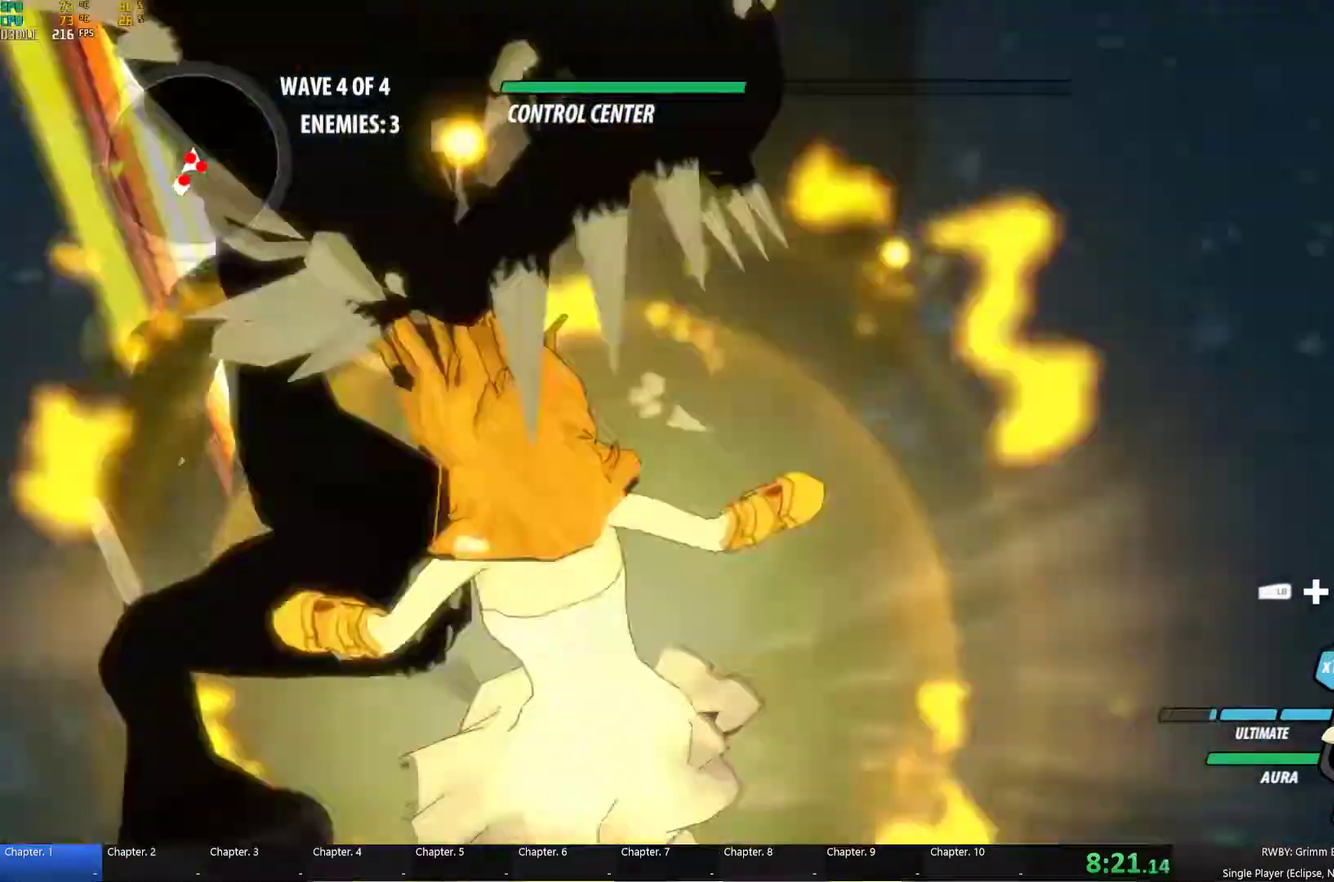
{"buttons": ["B"], "left_stick": "up", "right_stick": "center", "events": [[33, "L1", "down"], [50, "Y", "down"], [150, "L1", "up"], [200, "B", "down"], [200, "Y", "up"], [267, "B", "up"], [300, "L1", "down"], [333, "Y", "down"], [417, "L1", "up"], [467, "B", "down"], [467, "Y", "up"], [483, "left_stick", "up"]]}
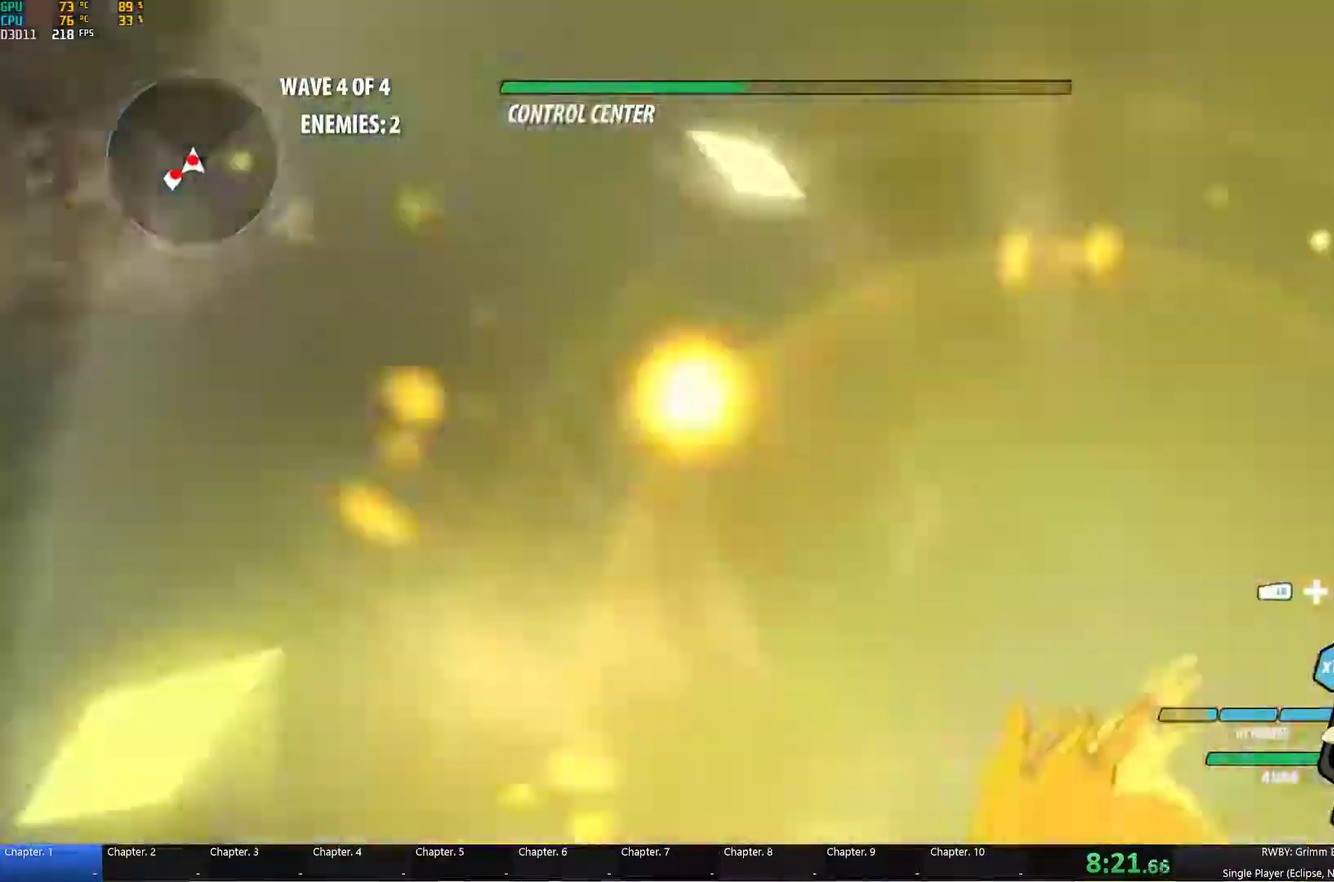
{"buttons": ["B"], "left_stick": "down", "right_stick": "center", "events": [[33, "B", "up"], [33, "left_stick", "center"], [233, "A", "down"], [283, "left_stick", "down-right"], [300, "A", "up"], [300, "Y", "down"], [383, "left_stick", "down"], [433, "B", "down"], [433, "Y", "up"]]}
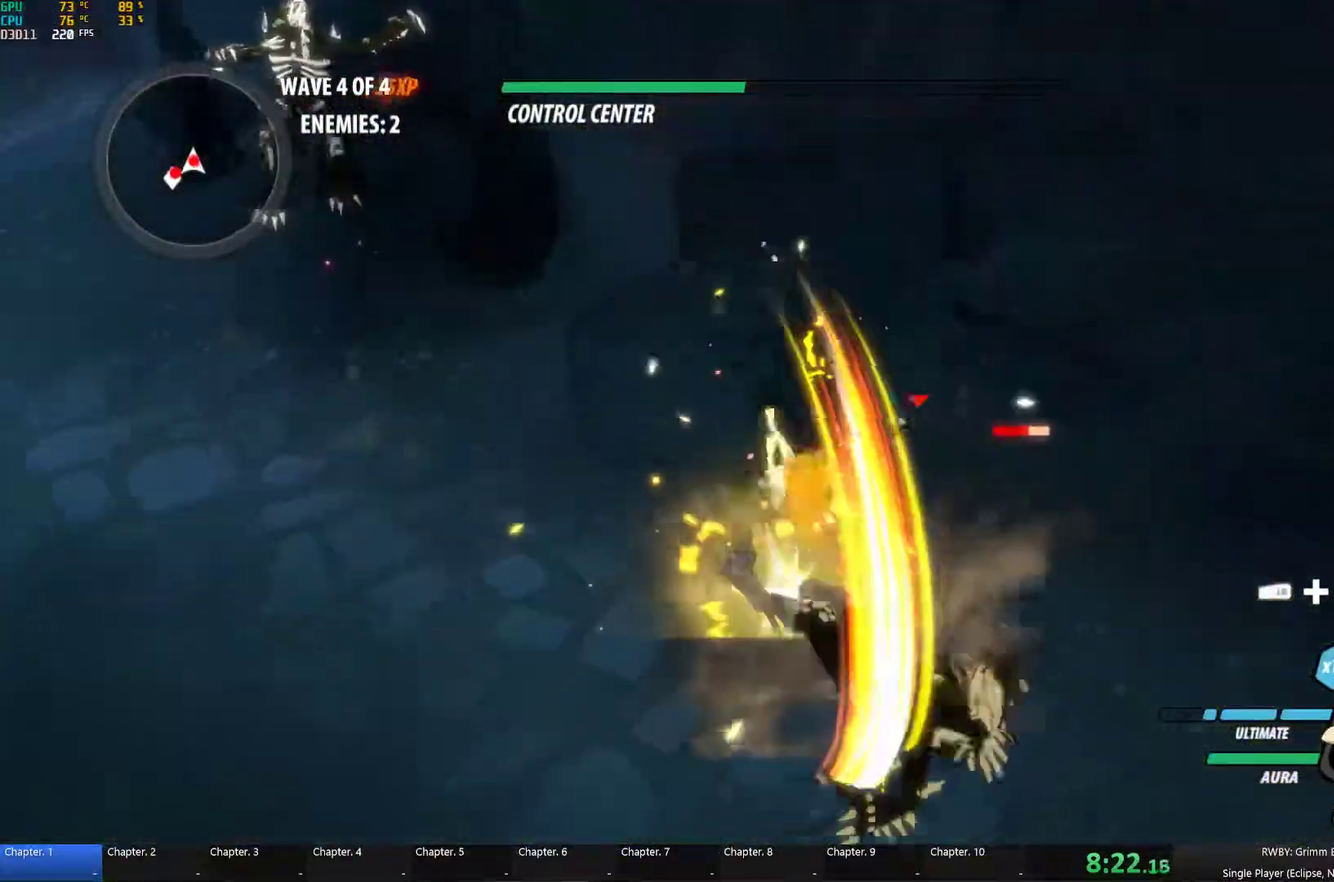
{"buttons": ["B"], "left_stick": "down-left", "right_stick": "center", "events": [[33, "B", "up"], [67, "left_stick", "down-right"], [100, "L1", "down"], [117, "Y", "down"], [117, "left_stick", "right"], [200, "L1", "up"], [233, "B", "down"], [233, "Y", "up"], [300, "B", "up"], [367, "L1", "down"], [367, "left_stick", "down"], [383, "Y", "down"], [467, "L1", "up"], [467, "left_stick", "down-left"], [483, "B", "down"], [500, "Y", "up"]]}
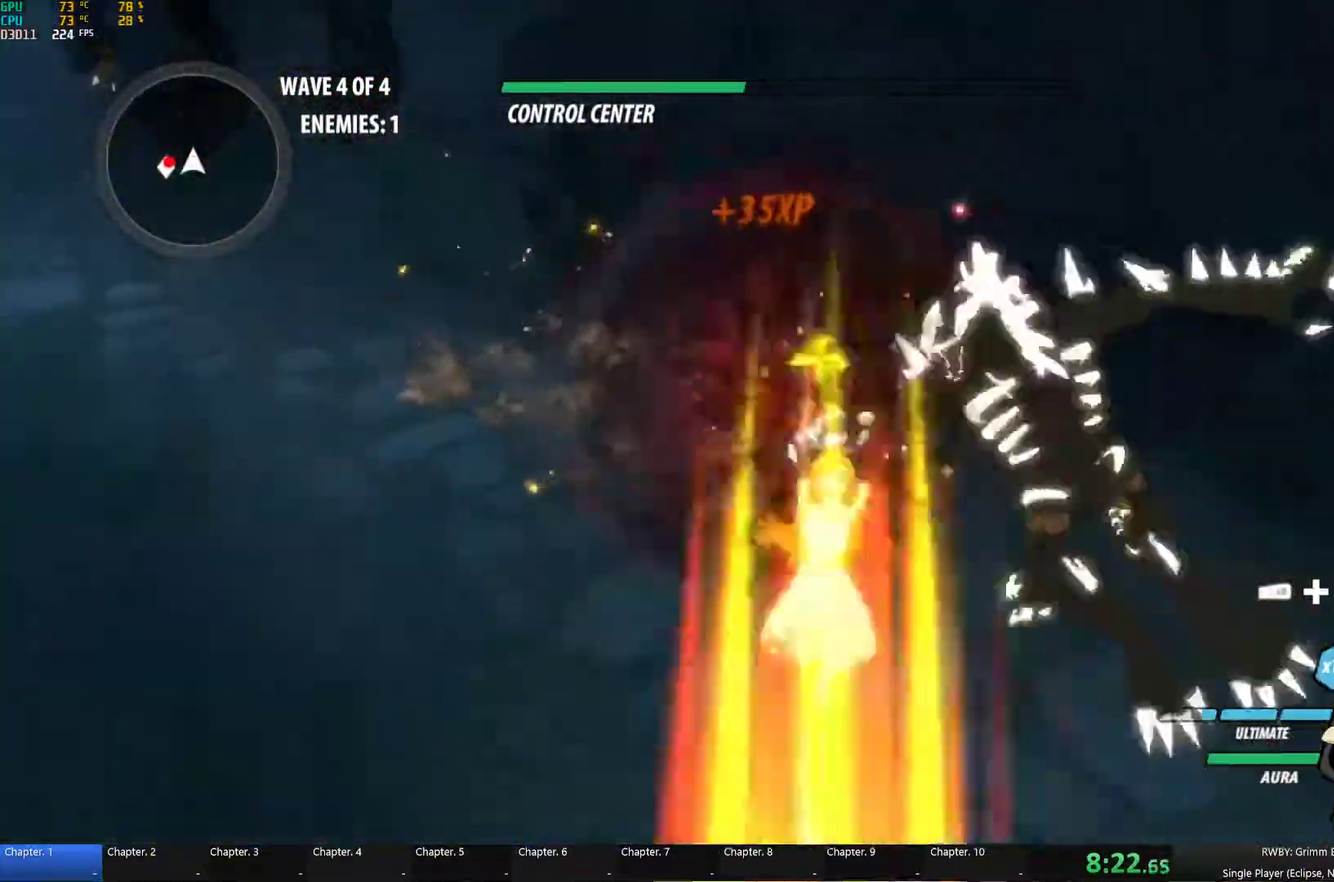
{"buttons": ["A"], "left_stick": "left", "right_stick": "center"}
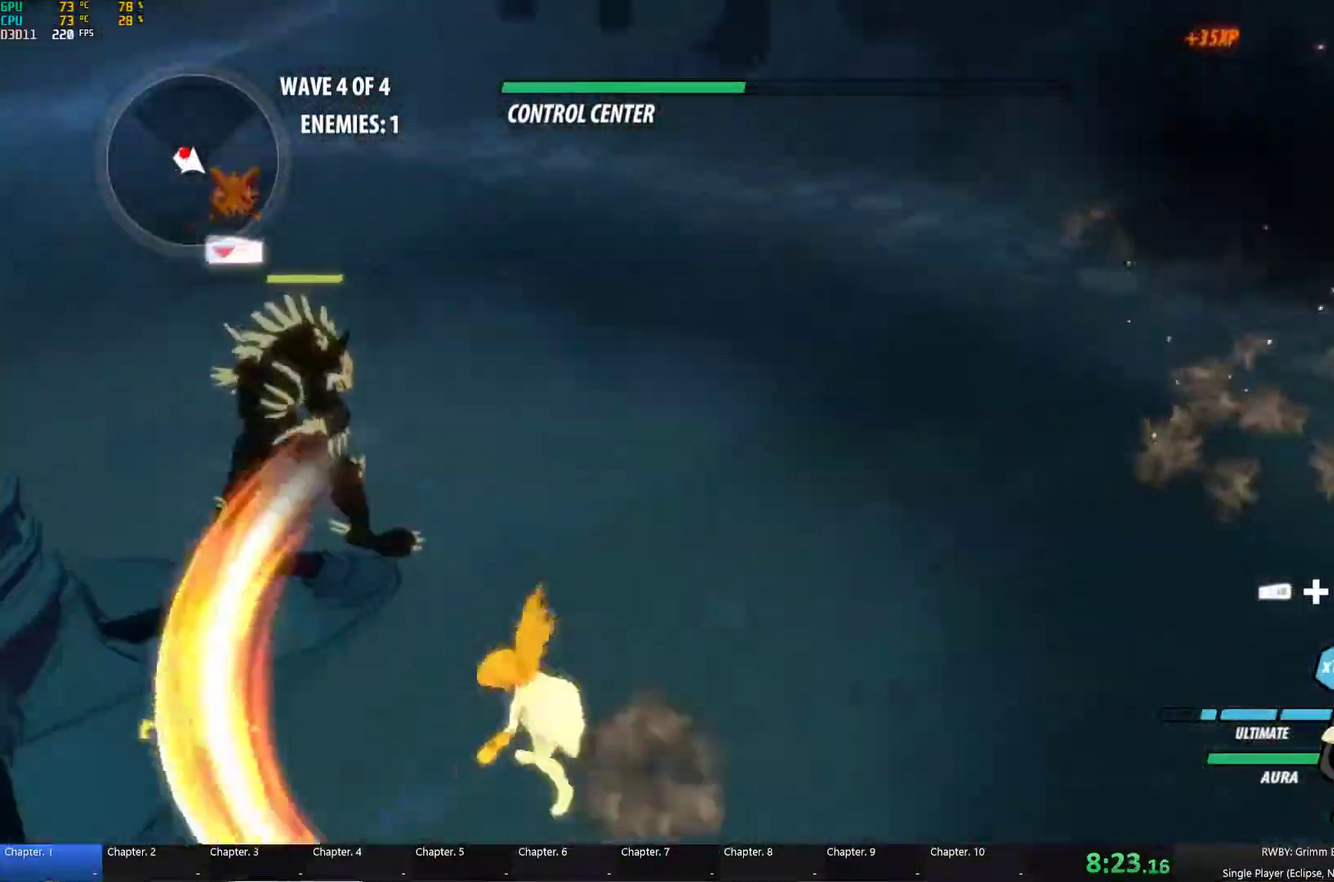
{"buttons": [], "left_stick": "up-left", "right_stick": "center"}
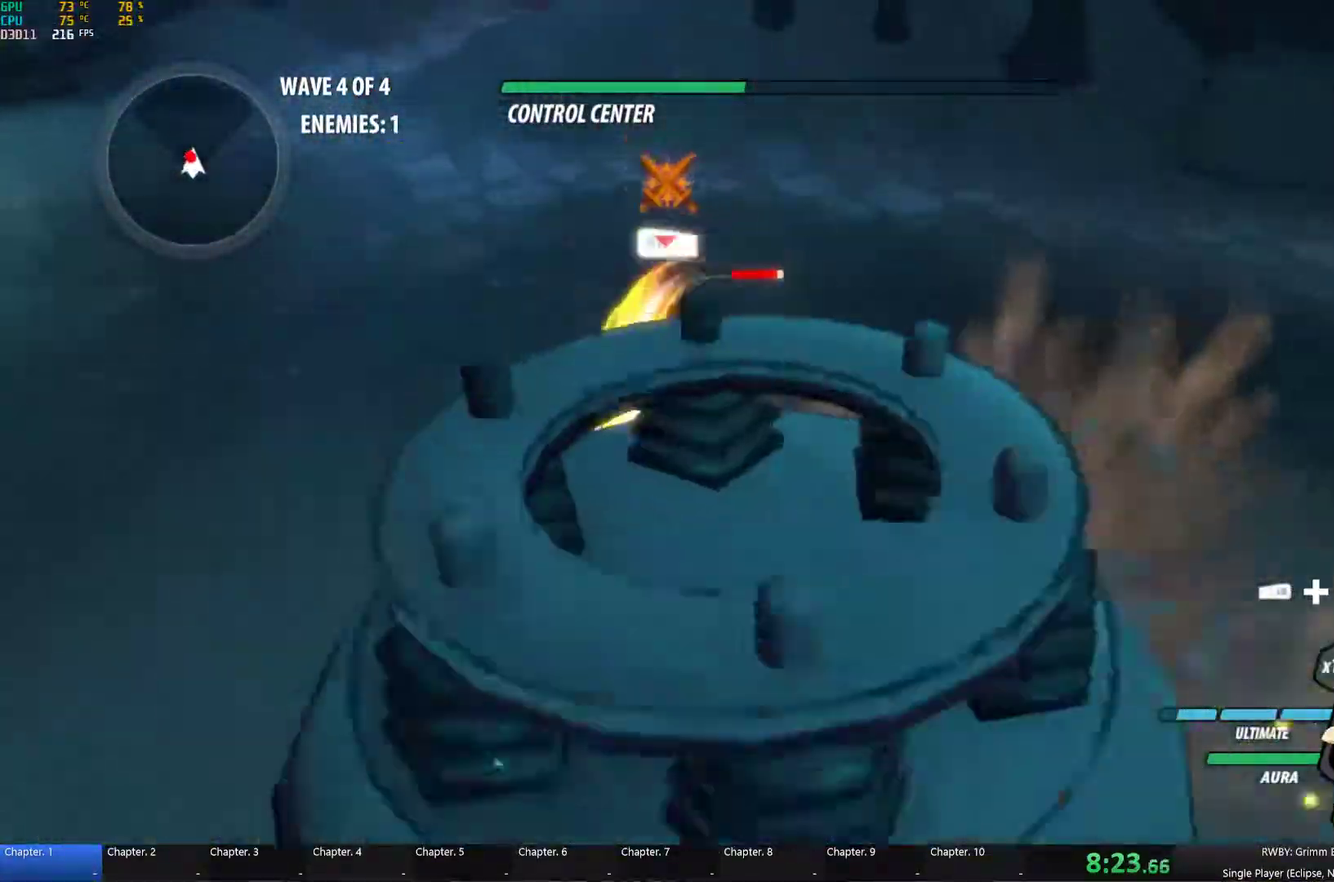
{"buttons": ["B"], "left_stick": "up", "right_stick": "center", "events": [[67, "L1", "down"], [100, "Y", "down"], [166, "L1", "up"], [199, "B", "down"], [199, "Y", "up"], [249, "B", "up"], [316, "L1", "down"], [333, "Y", "down"], [399, "L1", "up"], [433, "B", "down"], [449, "Y", "up"], [499, "left_stick", "up"]]}
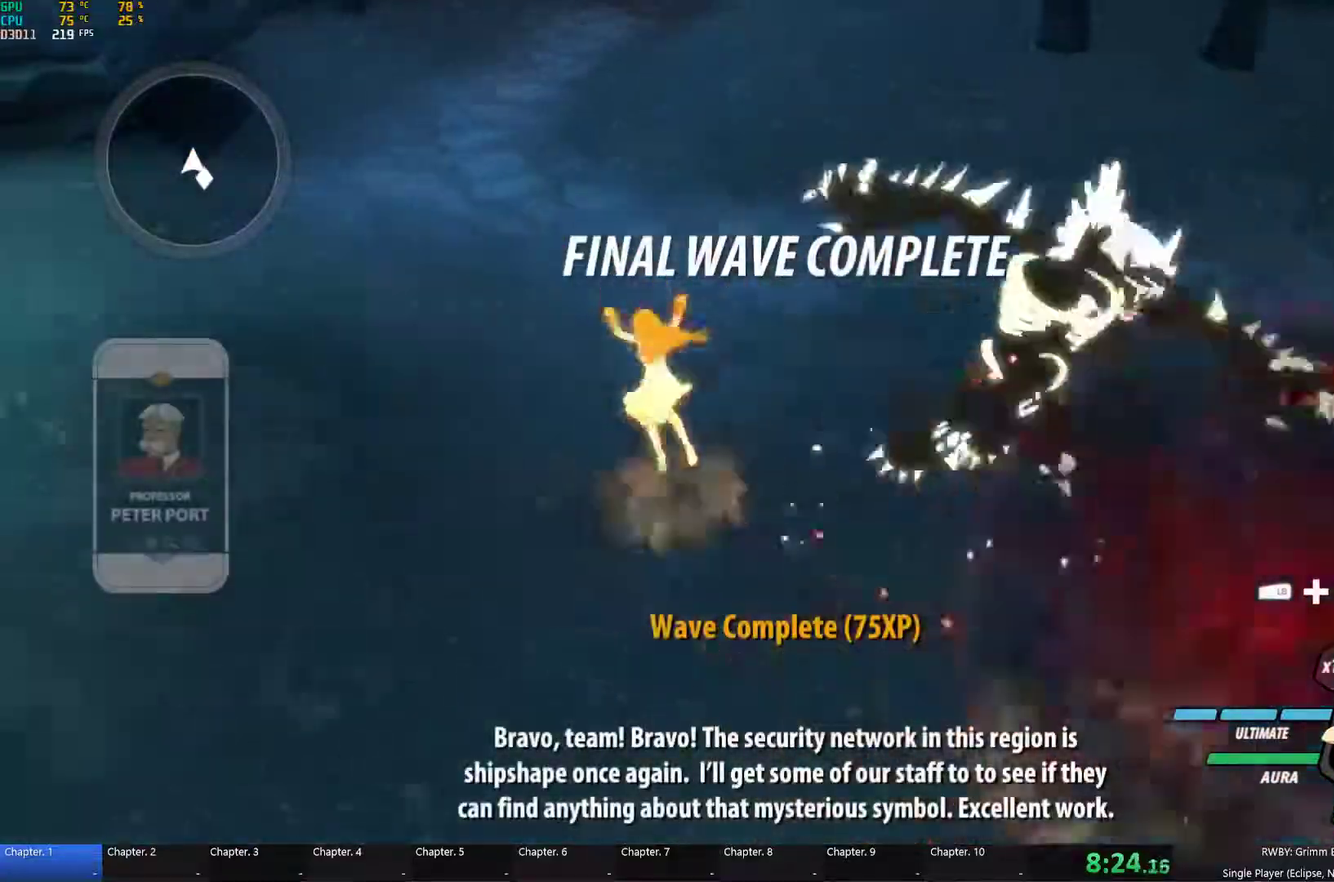
{"buttons": [], "left_stick": "right", "right_stick": "right", "events": [[83, "L1", "down"], [83, "left_stick", "up-right"], [100, "B", "up"], [100, "R1", "down"], [200, "L1", "up"], [233, "R1", "up"], [283, "left_stick", "right"], [333, "right_stick", "right"]]}
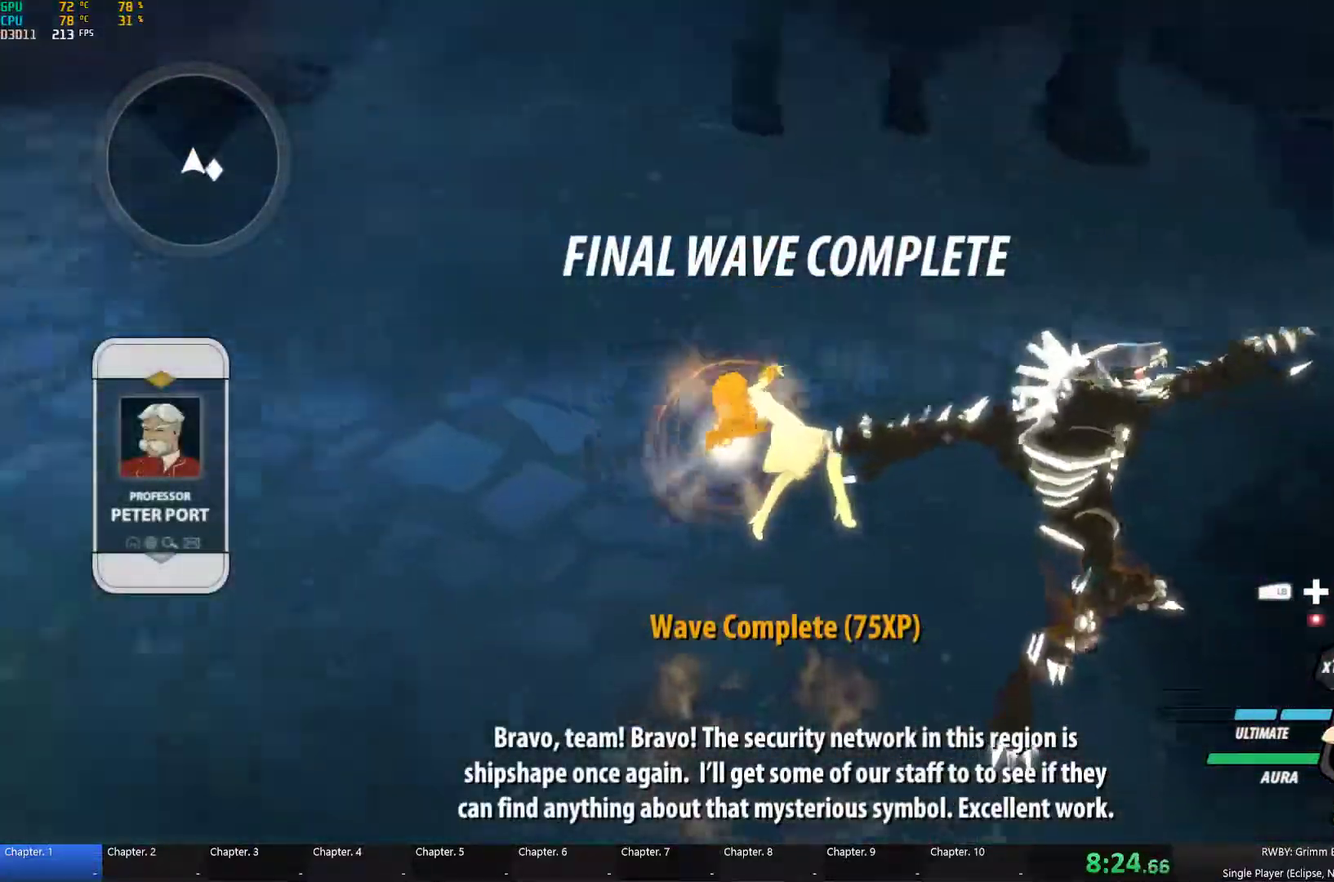
{"buttons": [], "left_stick": "right", "right_stick": "right"}
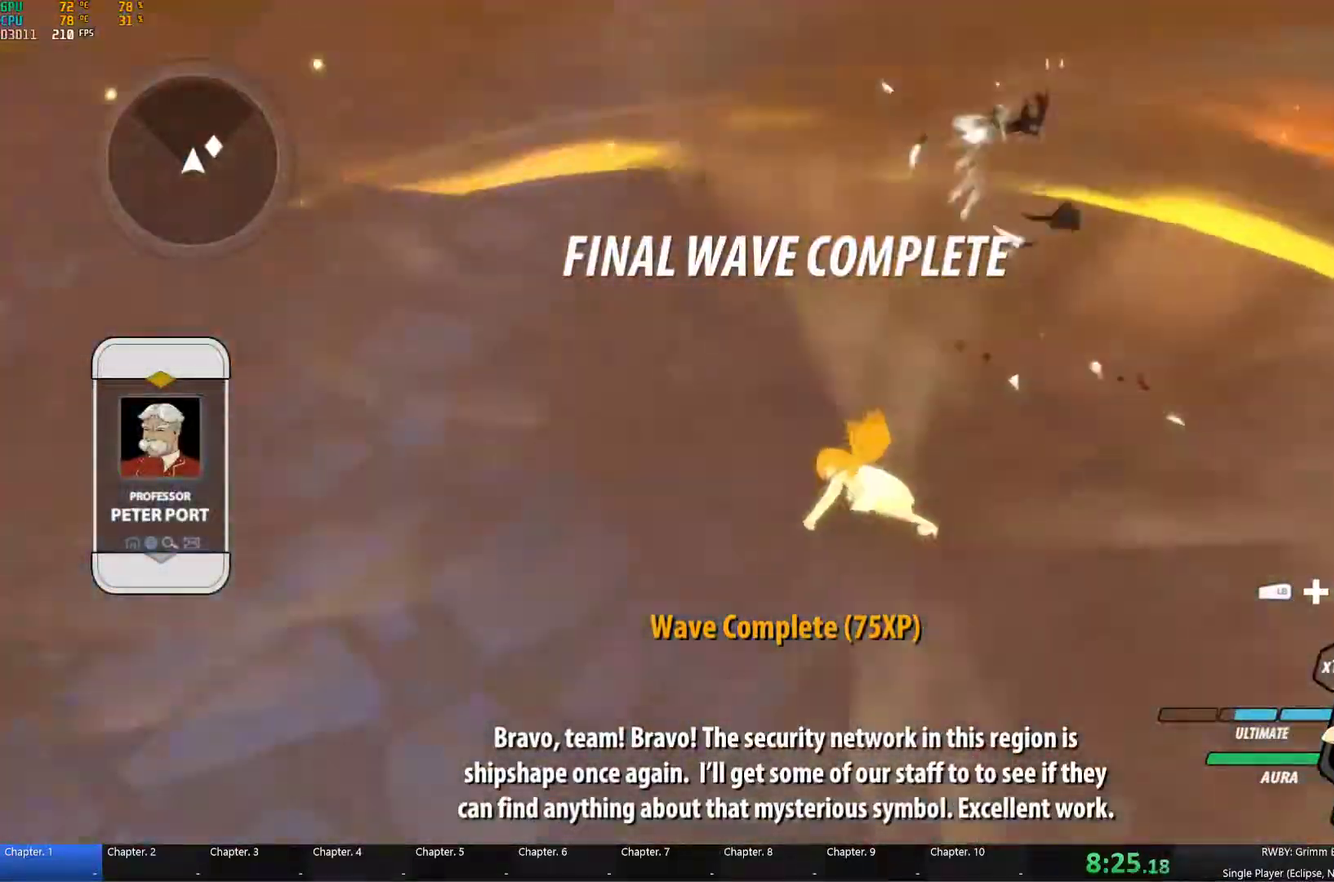
{"buttons": [], "left_stick": "up-right", "right_stick": "center", "events": [[200, "L1", "down"], [200, "R1", "down"], [200, "left_stick", "up-right"], [200, "right_stick", "up-right"], [250, "R1", "up"], [283, "L1", "up"], [283, "right_stick", "right"], [333, "L1", "down"], [333, "R1", "down"], [367, "right_stick", "up-right"], [417, "L1", "up"], [450, "R1", "up"], [483, "right_stick", "center"]]}
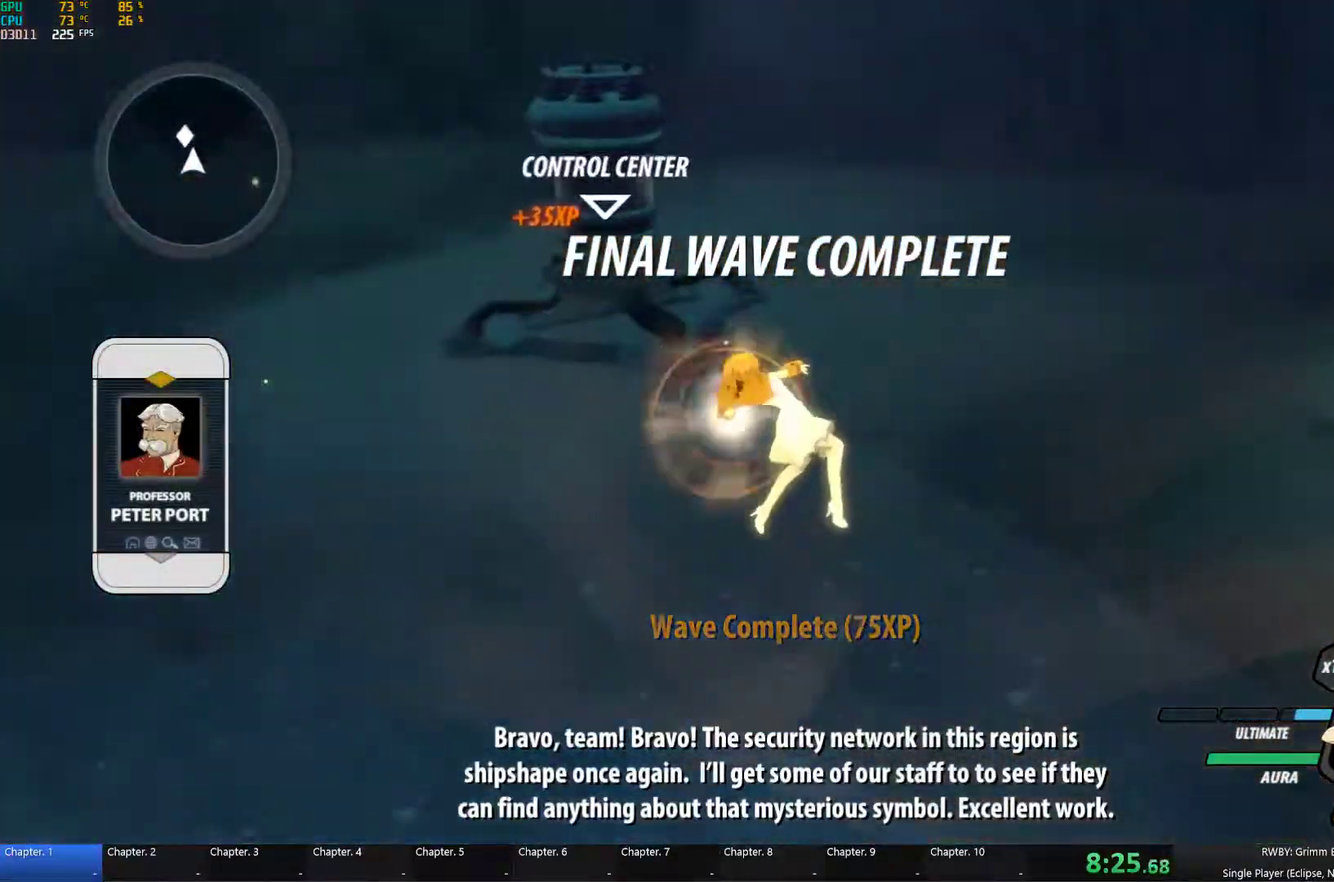
{"buttons": [], "left_stick": "center", "right_stick": "center", "events": [[50, "left_stick", "center"], [217, "left_stick", "right"], [367, "left_stick", "center"], [433, "left_stick", "right"], [500, "left_stick", "center"]]}
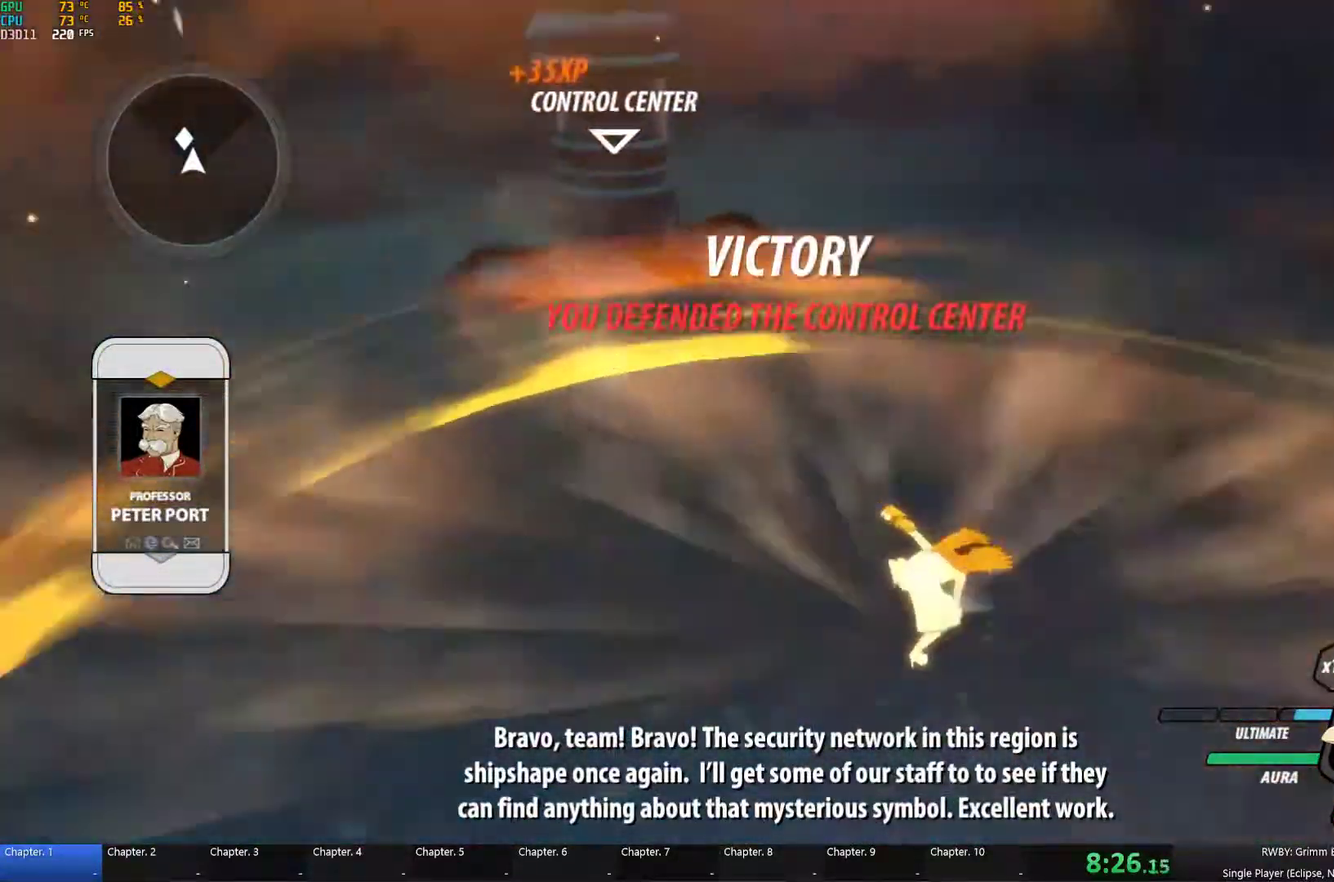
{"buttons": [], "left_stick": "center", "right_stick": "center", "events": []}
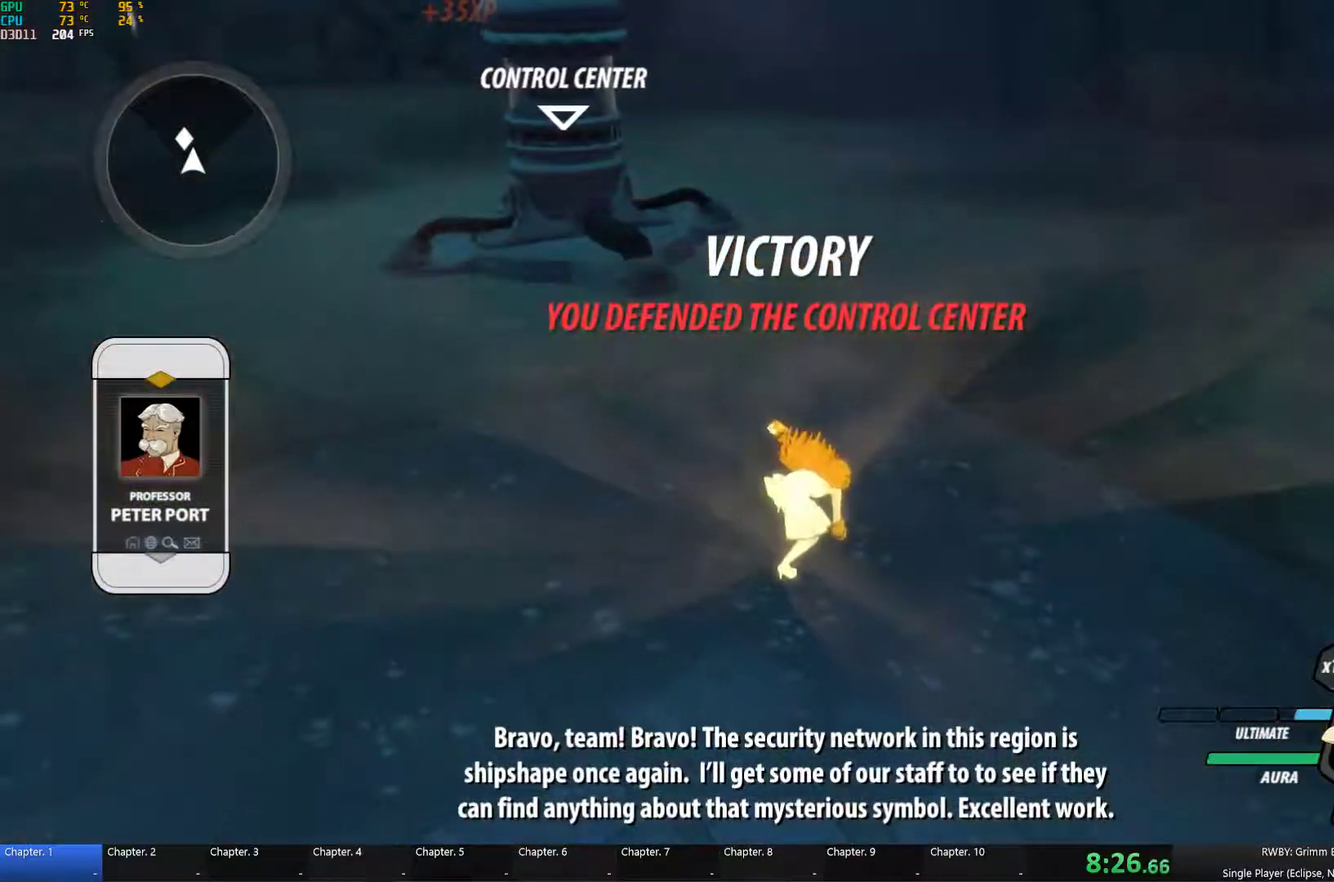
{"buttons": ["B"], "left_stick": "center", "right_stick": "center", "events": [[117, "A", "down"], [117, "Y", "down"], [233, "A", "up"], [233, "Y", "up"], [283, "B", "down"], [350, "A", "down"], [383, "B", "up"], [417, "A", "up"], [483, "B", "down"]]}
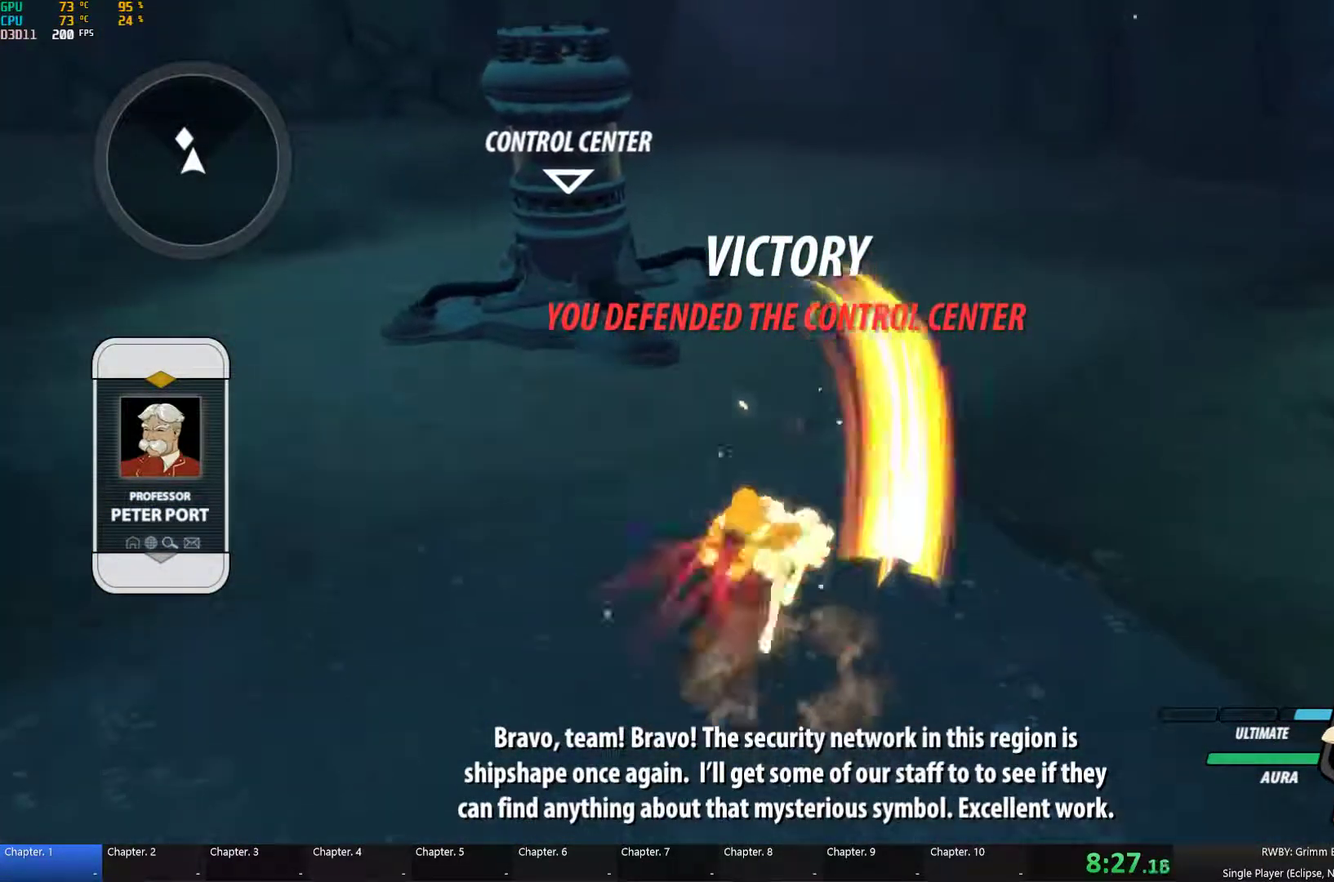
{"buttons": ["B"], "left_stick": "center", "right_stick": "center", "events": [[33, "A", "down"], [33, "Y", "down"], [83, "B", "up"], [83, "Y", "up"], [100, "A", "up"], [183, "B", "down"], [217, "A", "down"], [233, "Y", "down"], [283, "A", "up"], [283, "B", "up"], [283, "Y", "up"], [333, "B", "down"], [383, "A", "down"], [383, "Y", "down"], [433, "B", "up"], [450, "A", "up"], [450, "Y", "up"], [500, "B", "down"]]}
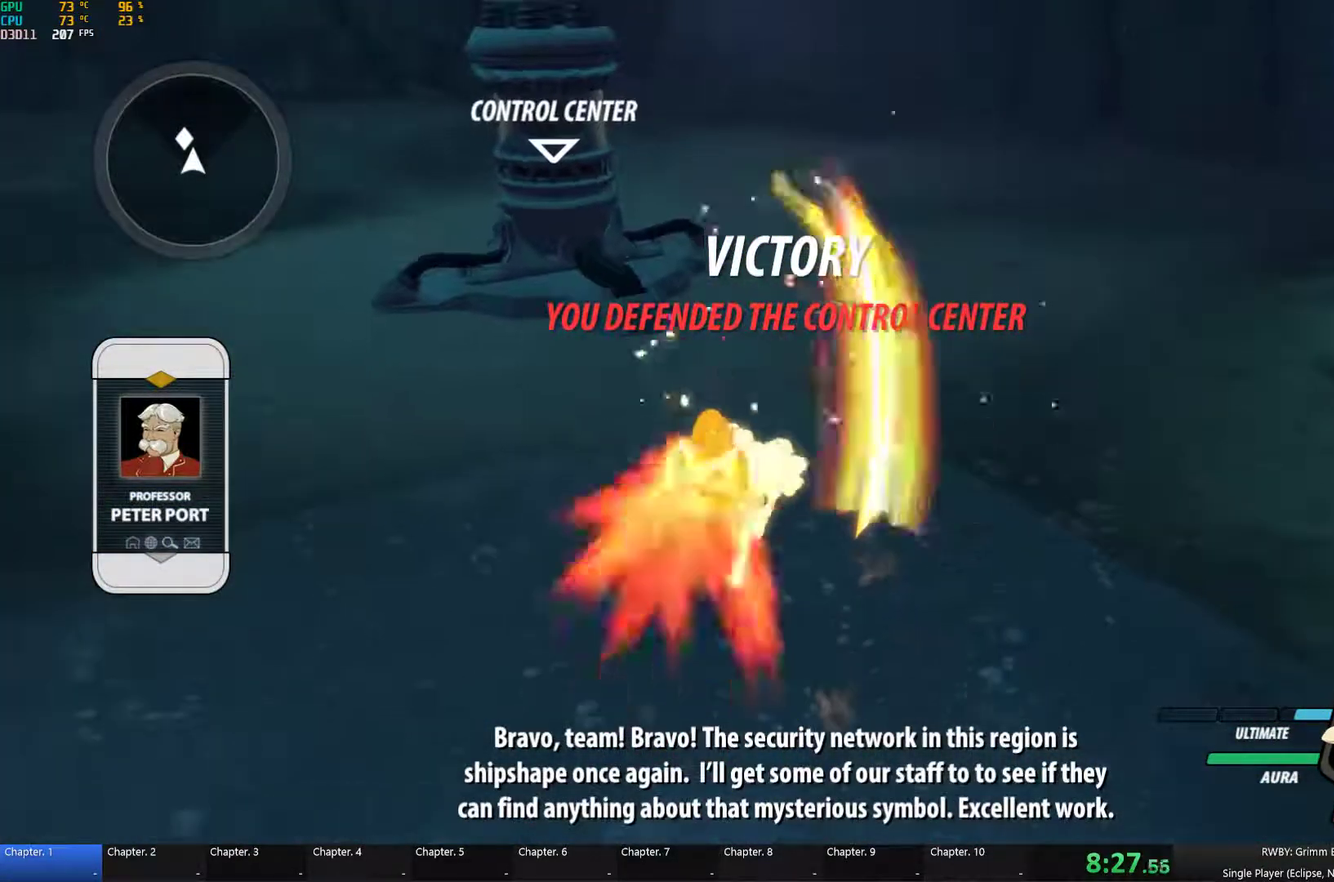
{"buttons": ["Y"], "left_stick": "center", "right_stick": "center", "events": [[100, "B", "up"], [167, "B", "down"], [233, "A", "down"], [250, "Y", "down"], [267, "B", "up"], [300, "A", "up"], [300, "Y", "up"], [350, "B", "down"], [417, "A", "down"], [417, "Y", "down"], [450, "B", "up"], [483, "A", "up"]]}
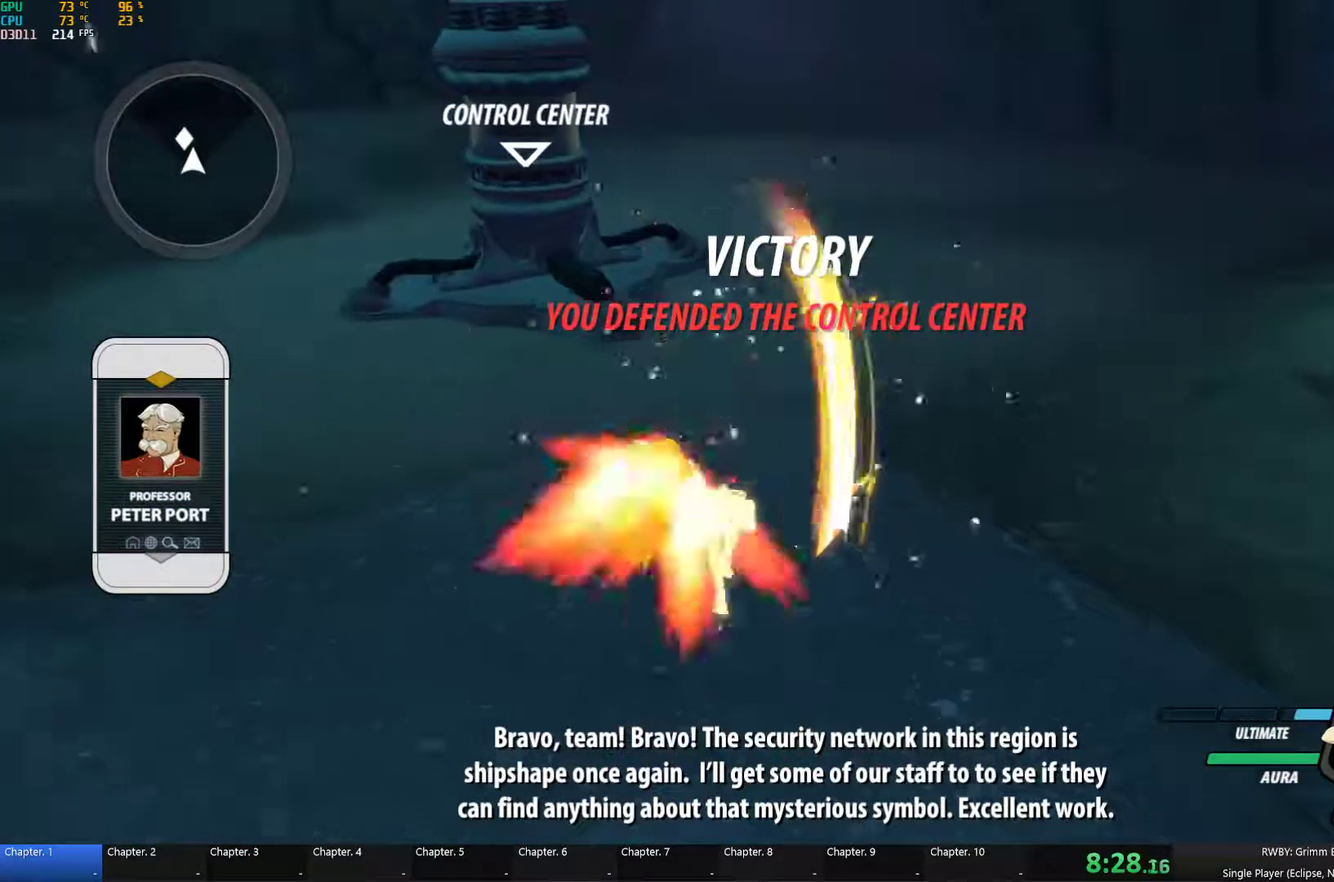
{"buttons": ["A", "Y"], "left_stick": "center", "right_stick": "center", "events": [[33, "B", "down"], [83, "A", "down"], [150, "A", "up"], [150, "B", "up"], [150, "Y", "up"], [233, "B", "down"], [267, "A", "down"], [267, "Y", "down"], [317, "A", "up"], [317, "B", "up"], [317, "Y", "up"], [383, "B", "down"], [450, "A", "down"], [450, "Y", "down"], [483, "B", "up"]]}
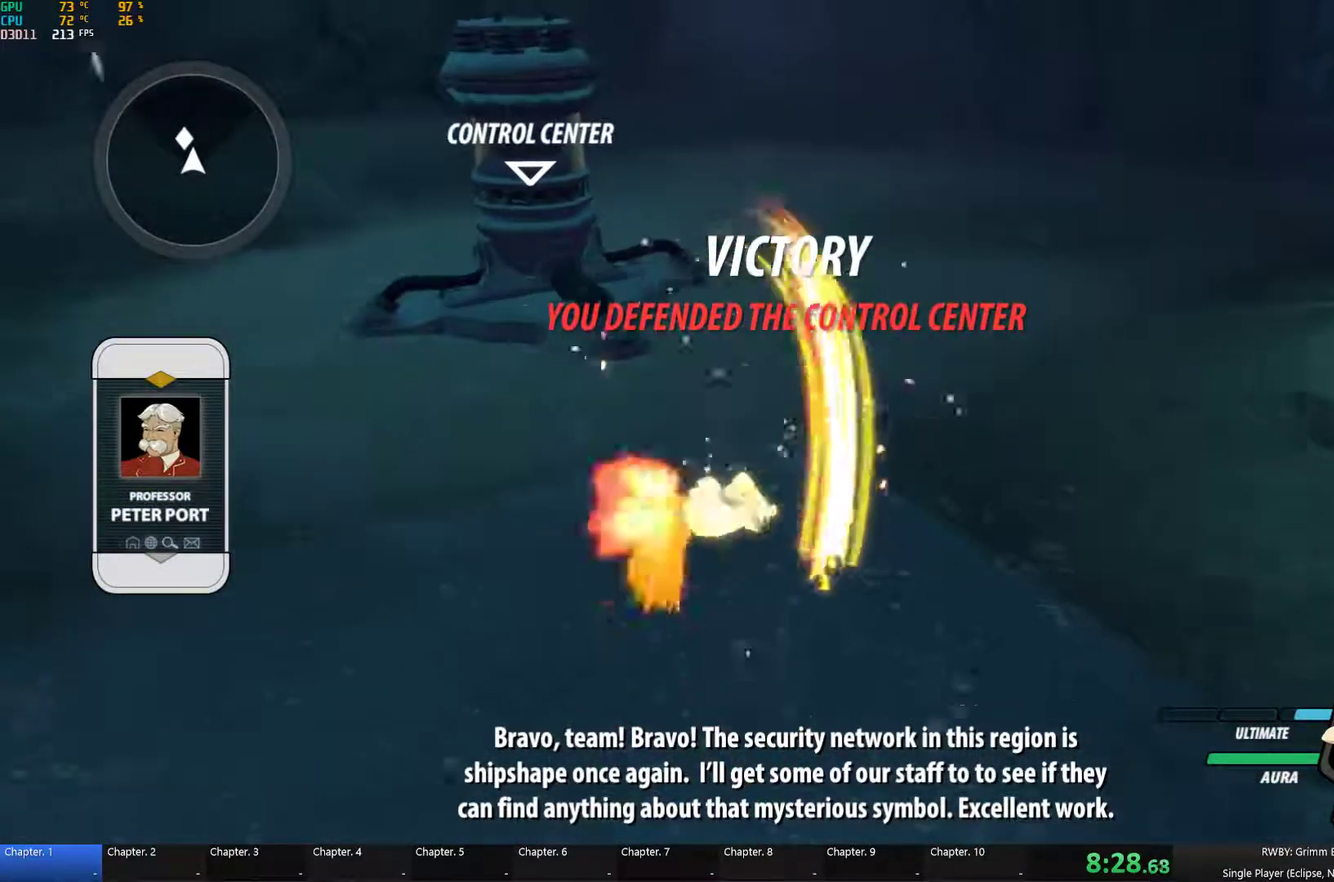
{"buttons": ["A", "B", "Y"], "left_stick": "center", "right_stick": "center", "events": [[33, "A", "up"], [33, "Y", "up"], [67, "B", "down"], [117, "A", "down"], [133, "Y", "down"], [150, "B", "up"], [183, "A", "up"], [183, "Y", "up"], [234, "B", "down"], [300, "A", "down"], [300, "Y", "down"], [334, "B", "up"], [367, "A", "up"], [367, "Y", "up"], [417, "B", "down"], [467, "A", "down"], [467, "Y", "down"]]}
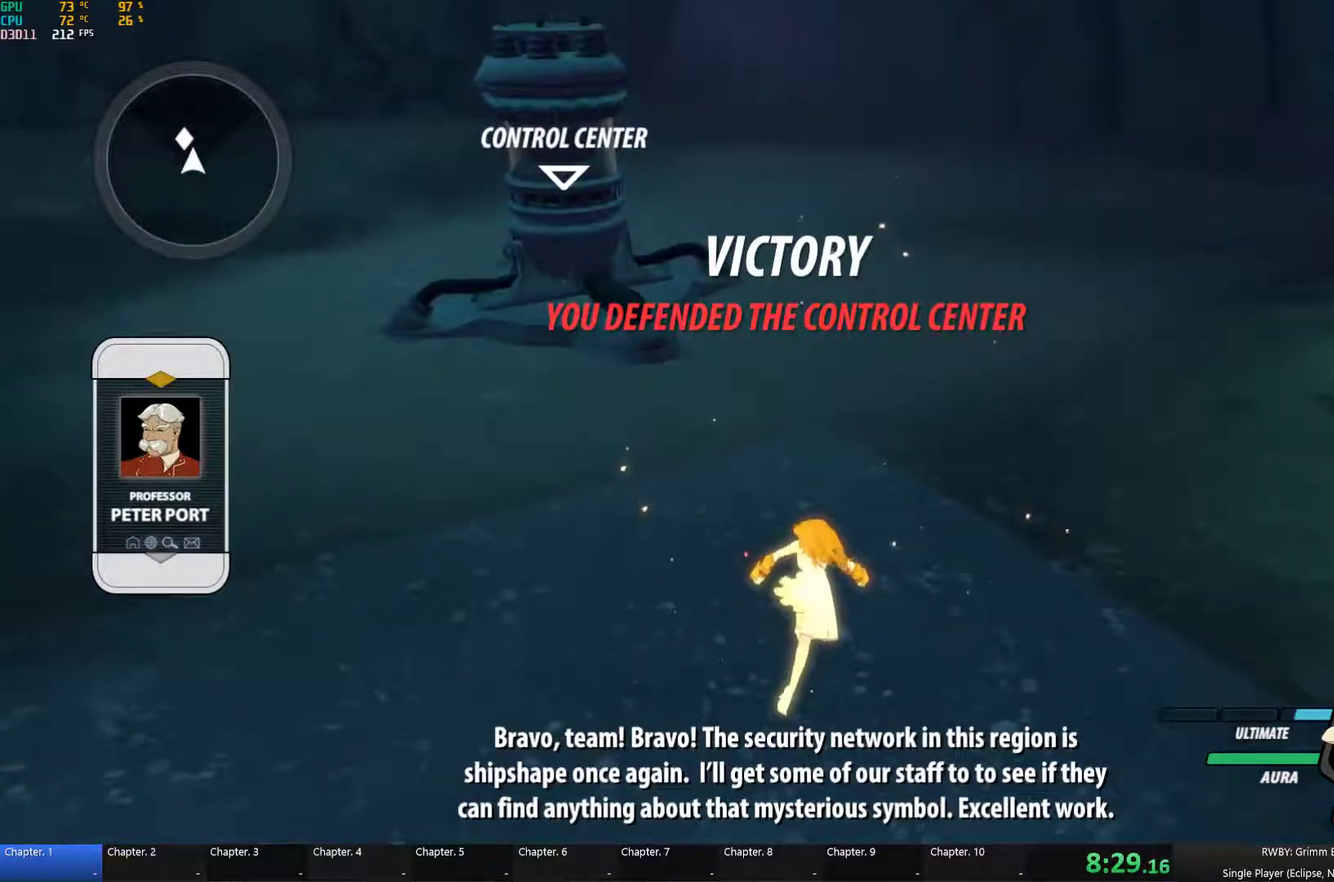
{"buttons": ["A", "Y"], "left_stick": "center", "right_stick": "center", "events": [[17, "B", "up"], [34, "A", "up"], [34, "Y", "up"], [100, "B", "down"], [234, "B", "up"], [434, "A", "down"], [434, "Y", "down"]]}